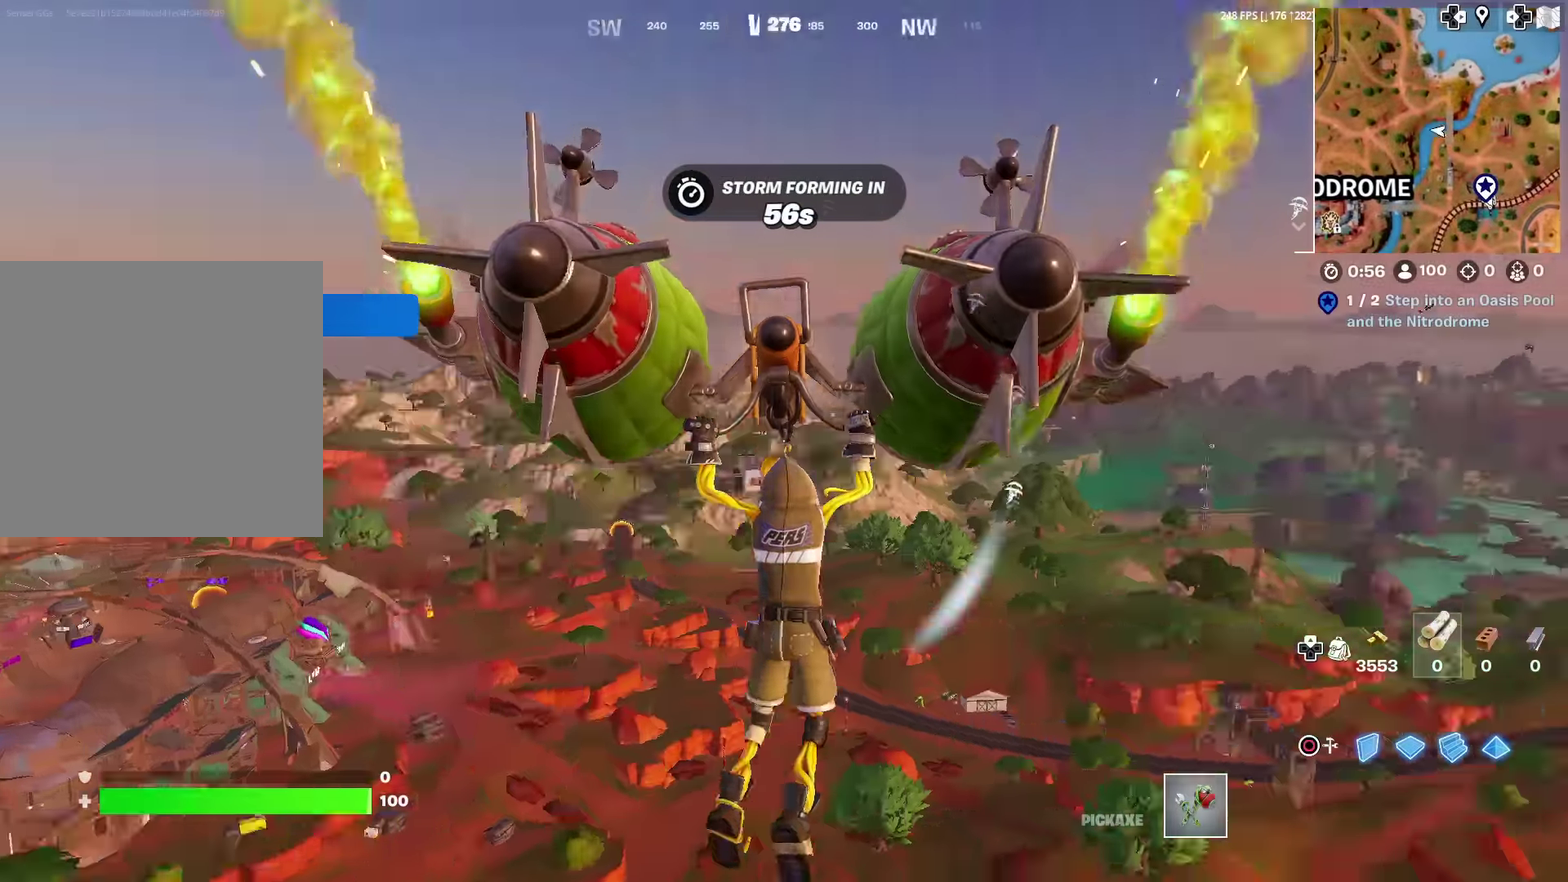
Gameplay with a controller (PlayStation layout); each line is a JSON object with the inputs held at the frame after it (dt_ms = milliseconds from this image to that frame). "events" lists button and stick changes between this image and that frame as [ms after this image, input, new state], when the widget could be followed in between. Not read: L1 TOUCHPAD.
{"dt_ms": 500, "buttons": [], "left_stick": "down-left", "right_stick": "center", "events": [[200, "right_stick", "up-right"], [250, "left_stick", "down-left"], [250, "right_stick", "center"]]}
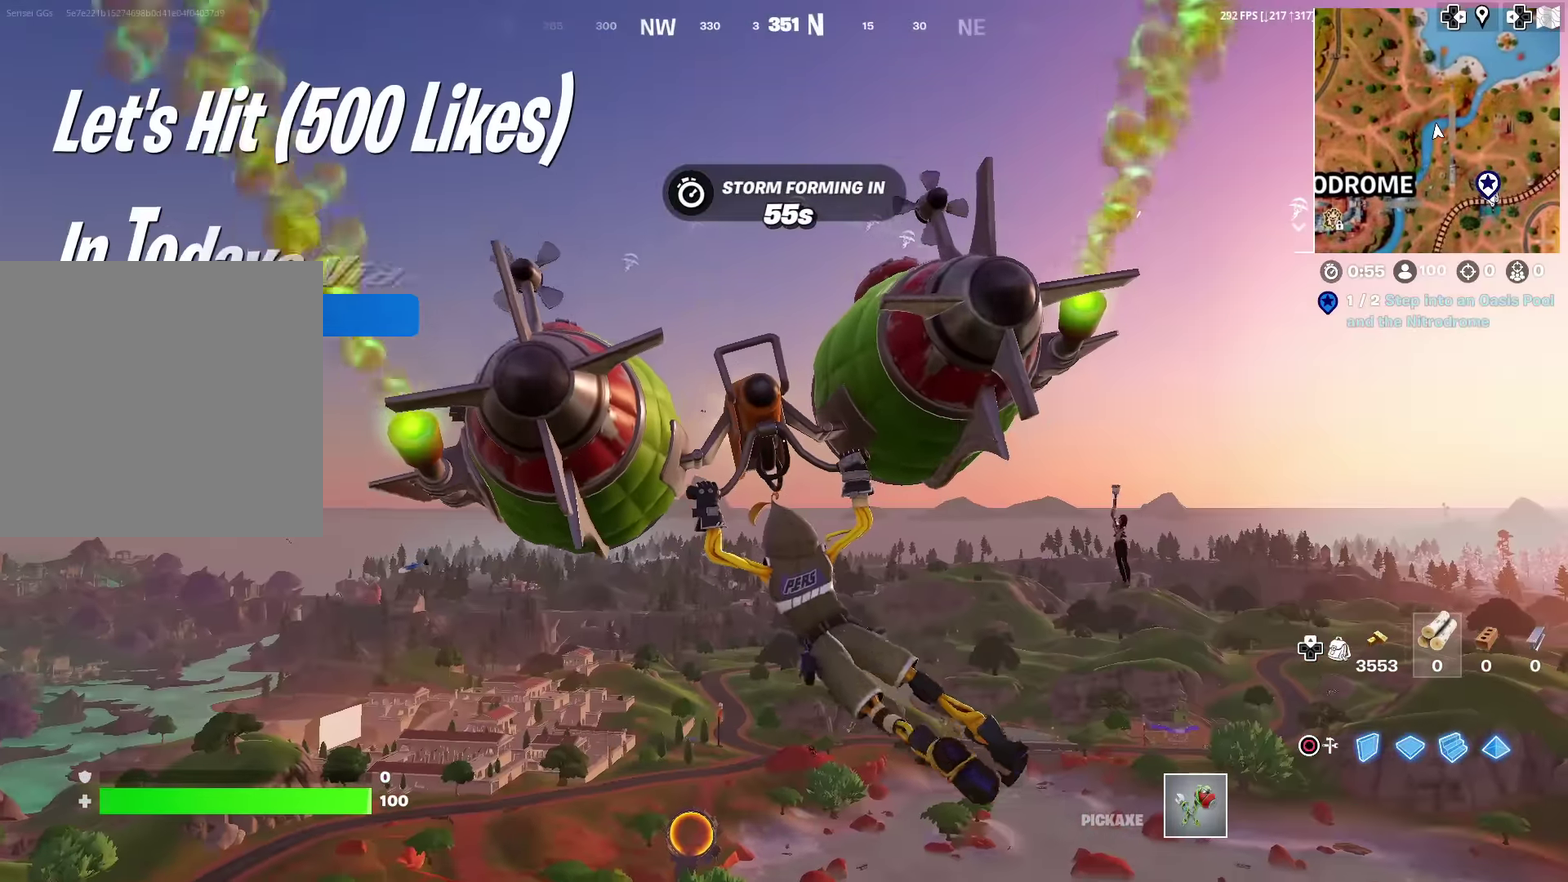
{"dt_ms": 501, "buttons": [], "left_stick": "down-left", "right_stick": "center", "events": []}
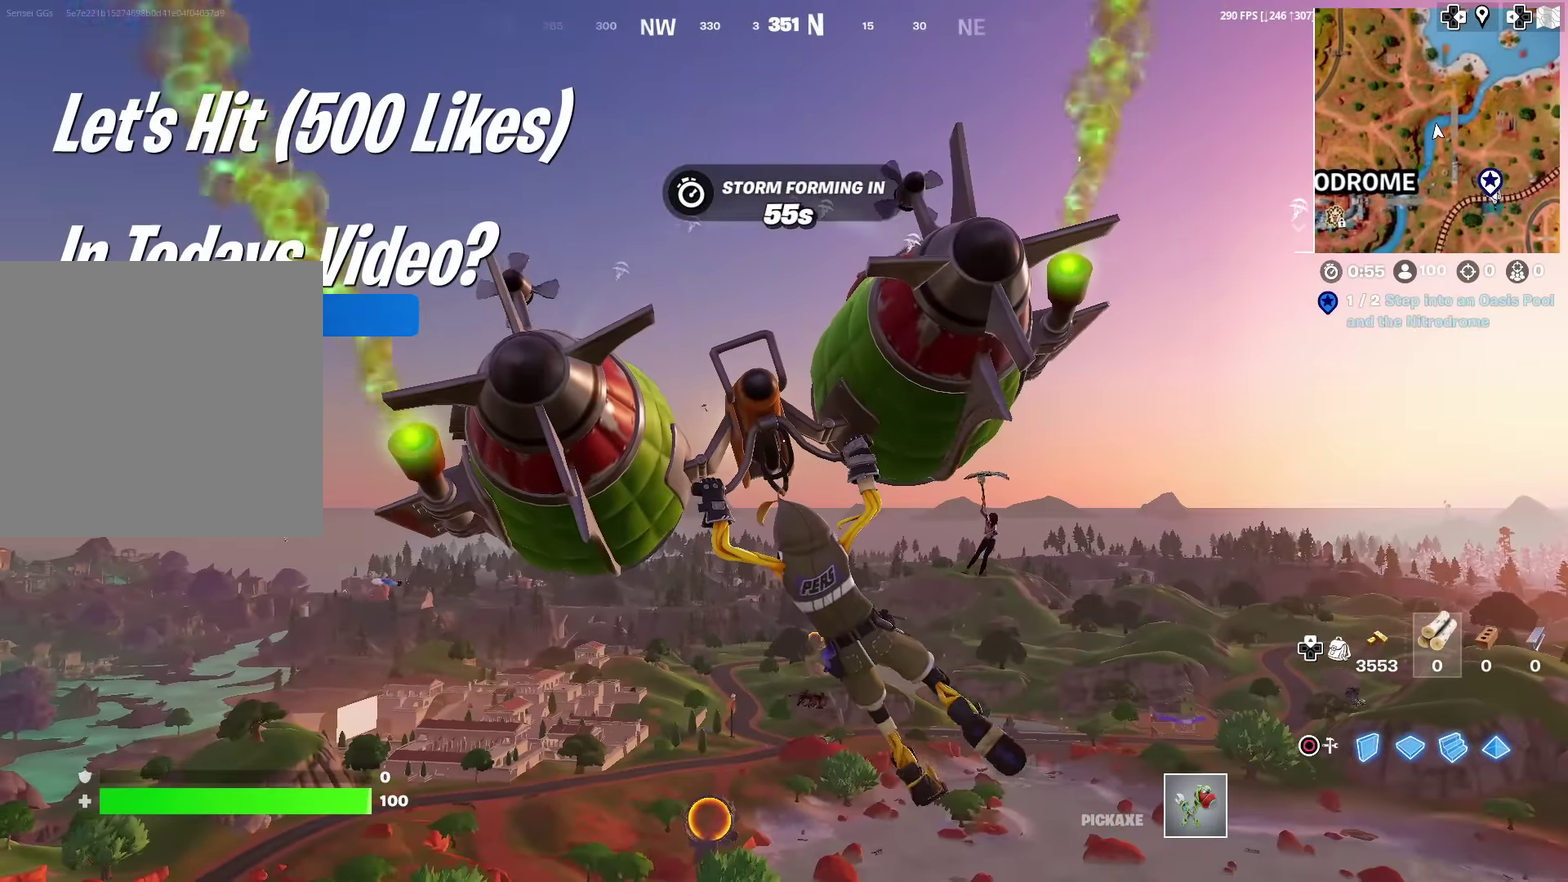
{"dt_ms": 501, "buttons": [], "left_stick": "down-left", "right_stick": "center", "events": [[233, "right_stick", "right"], [283, "right_stick", "down-right"], [367, "right_stick", "center"]]}
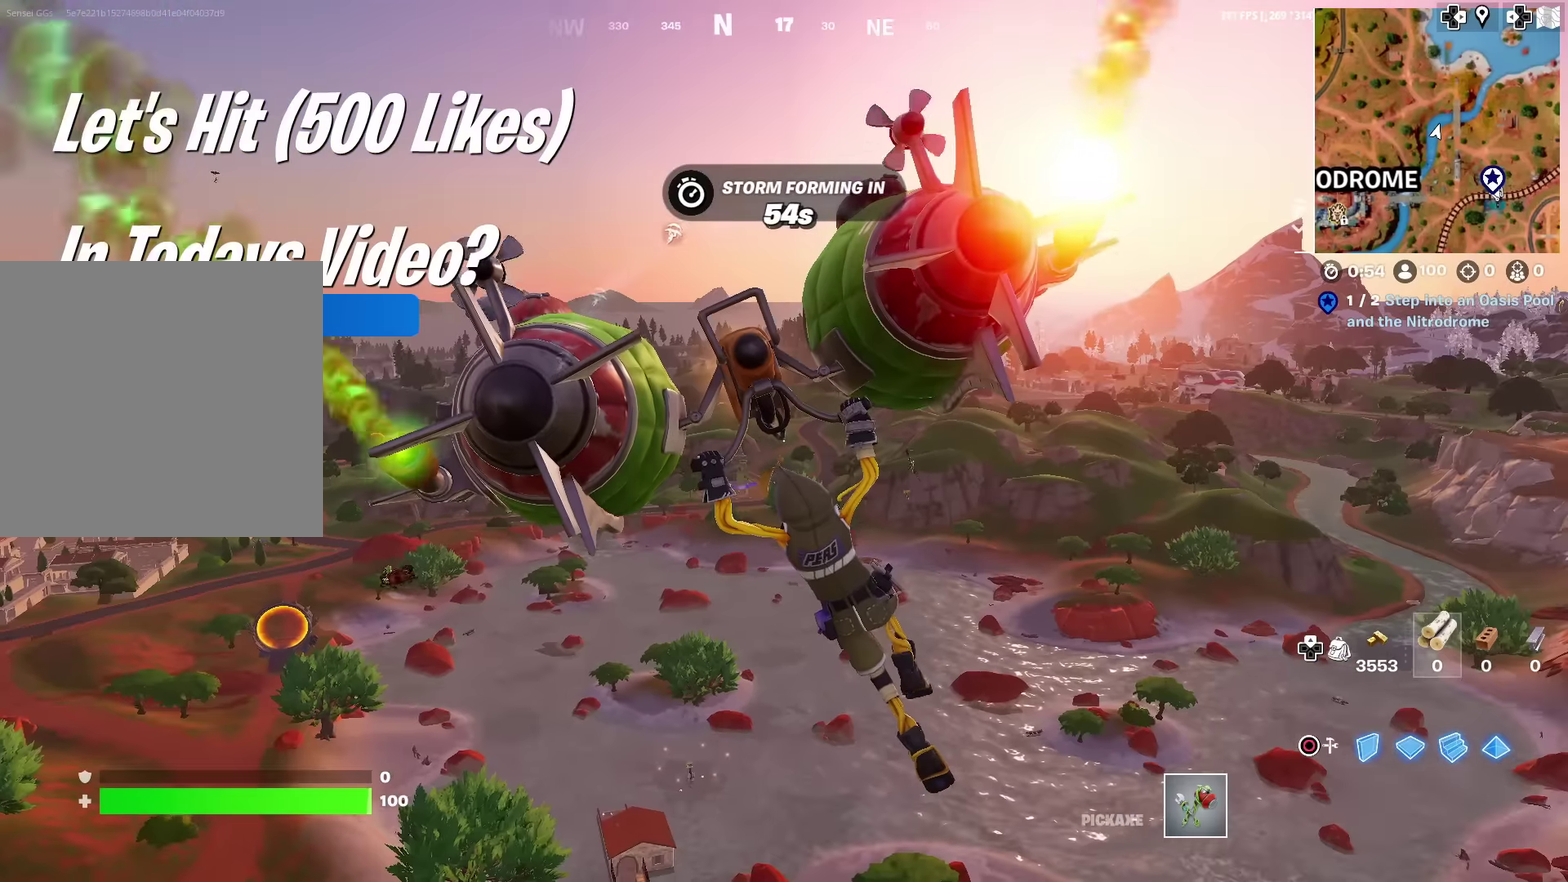
{"dt_ms": 300, "buttons": [], "left_stick": "down-left", "right_stick": "center", "events": []}
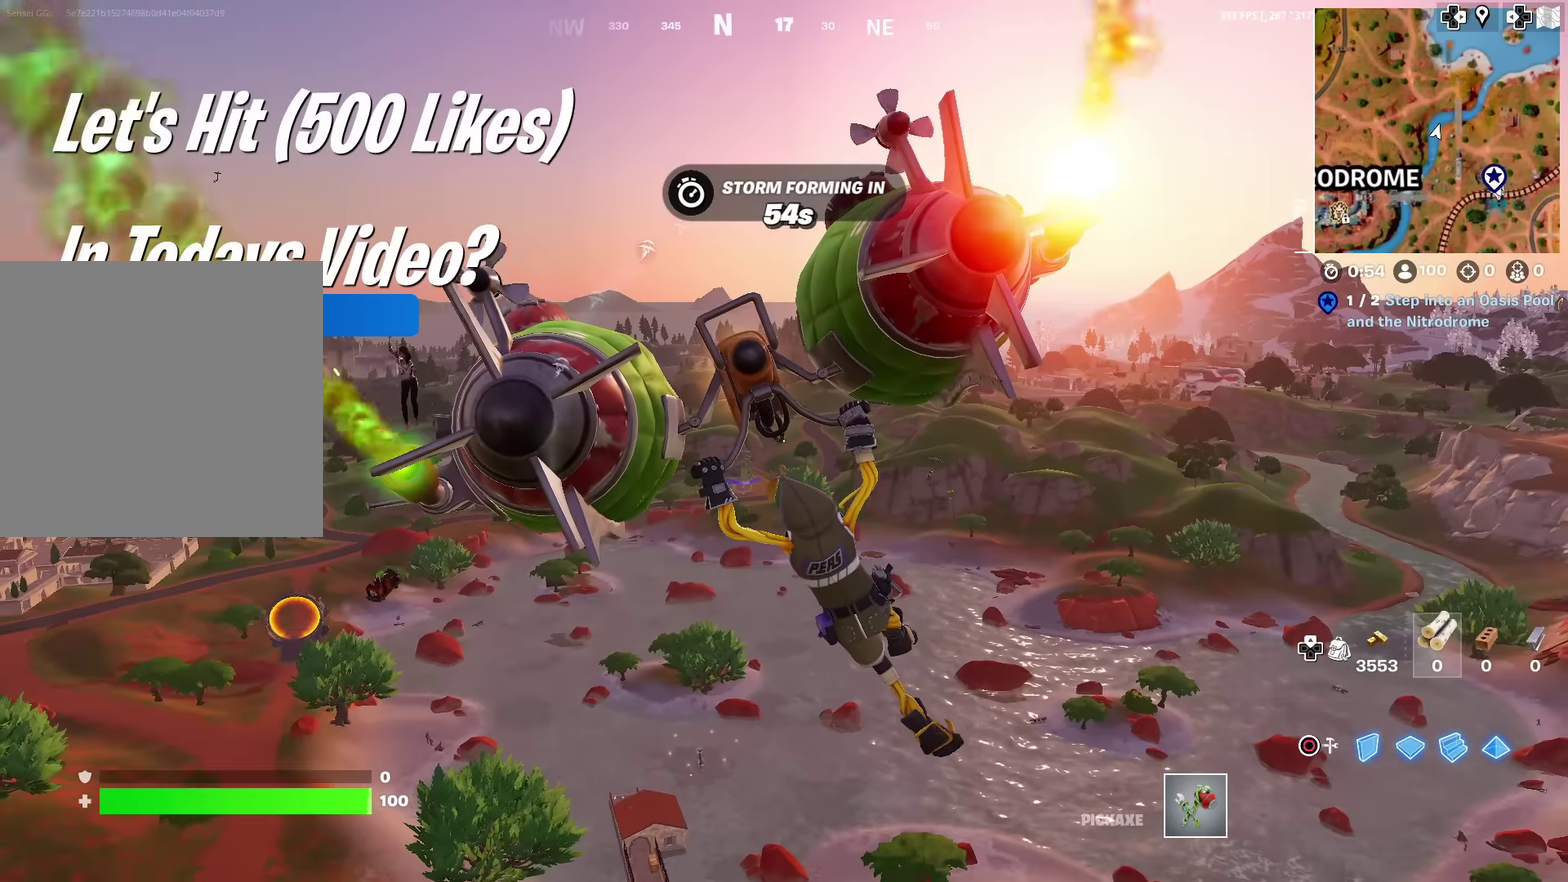
{"dt_ms": 701, "buttons": [], "left_stick": "down-left", "right_stick": "left", "events": [[134, "left_stick", "down"], [584, "right_stick", "left"], [634, "left_stick", "down-left"]]}
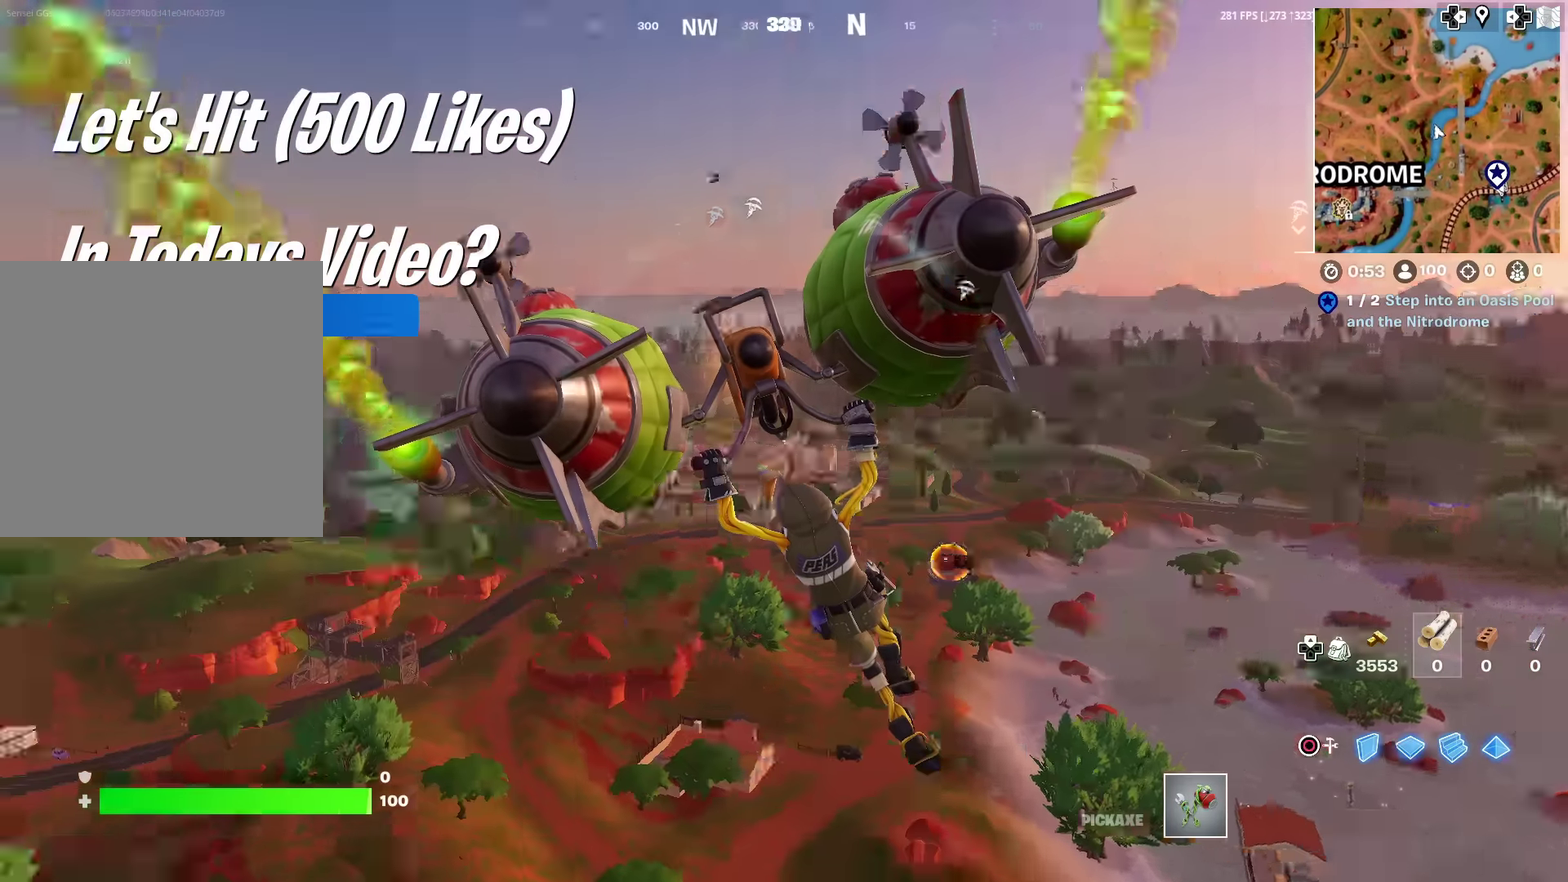
{"dt_ms": 300, "buttons": [], "left_stick": "up-left", "right_stick": "left", "events": [[83, "left_stick", "left"], [283, "left_stick", "up-left"]]}
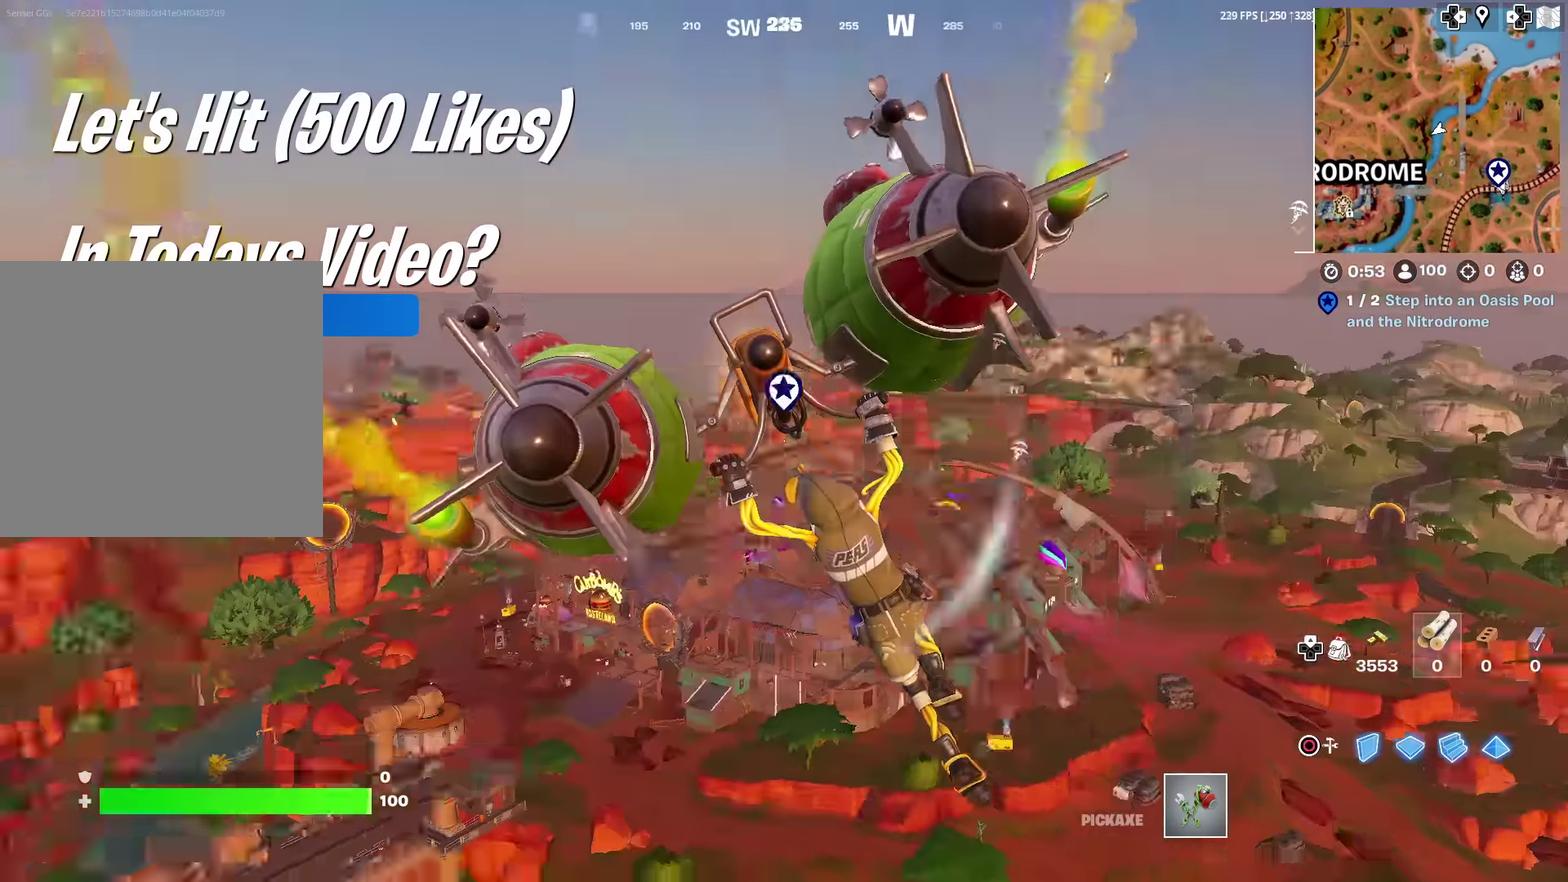
{"dt_ms": 901, "buttons": [], "left_stick": "up-right", "right_stick": "center", "events": [[134, "right_stick", "center"], [184, "left_stick", "up"], [567, "right_stick", "right"], [651, "left_stick", "up-right"], [684, "right_stick", "center"]]}
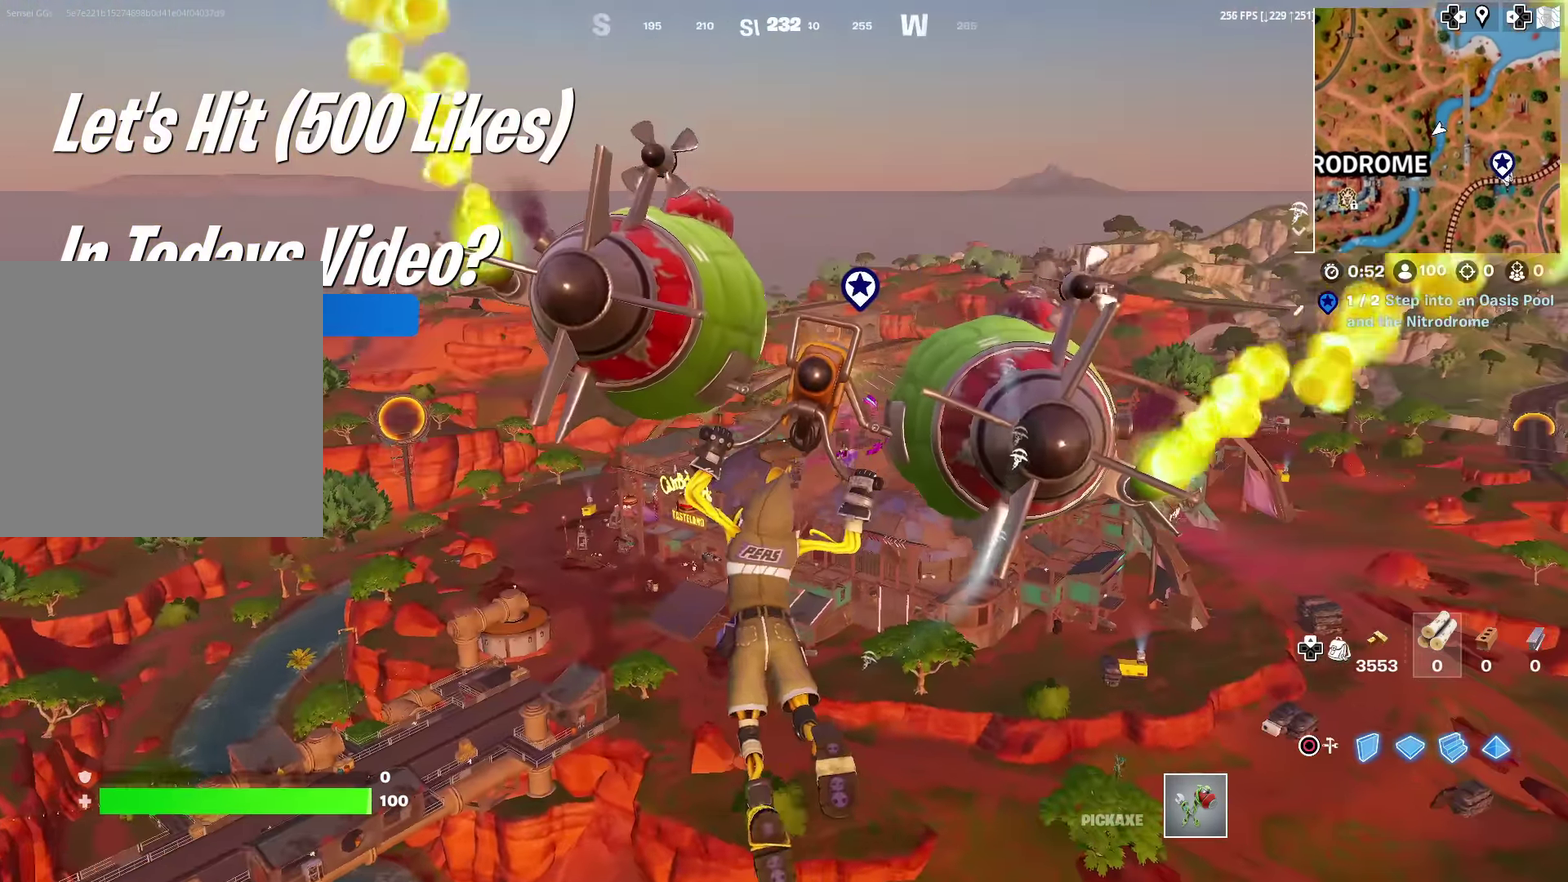
{"dt_ms": 300, "buttons": [], "left_stick": "up", "right_stick": "center", "events": [[17, "left_stick", "up"]]}
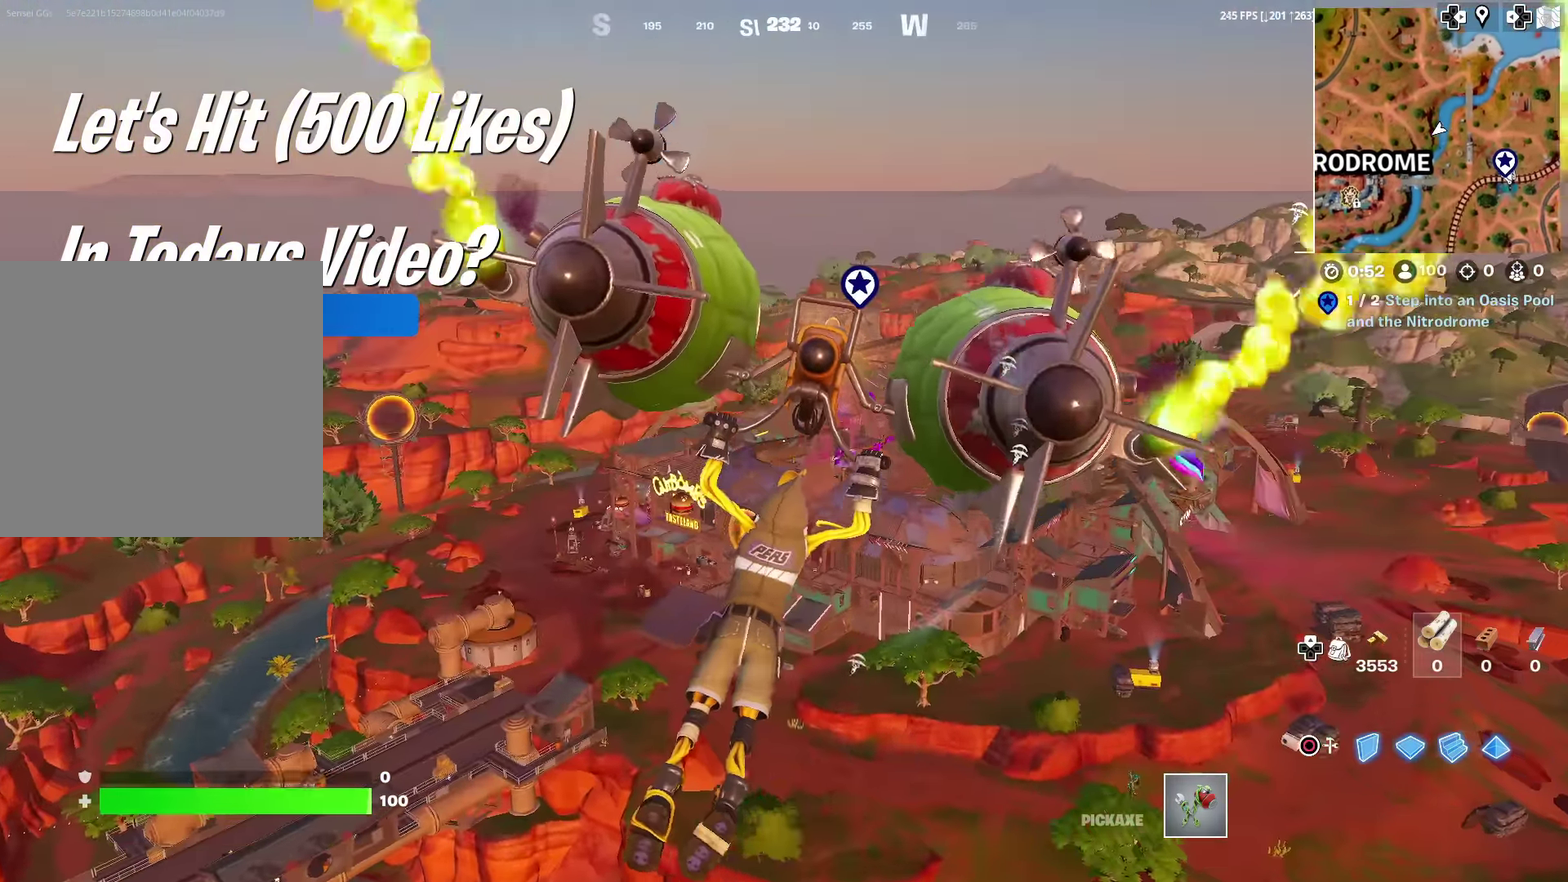
{"dt_ms": 701, "buttons": [], "left_stick": "up", "right_stick": "center", "events": [[34, "right_stick", "up"], [150, "right_stick", "center"], [301, "left_stick", "up-left"], [417, "left_stick", "up"]]}
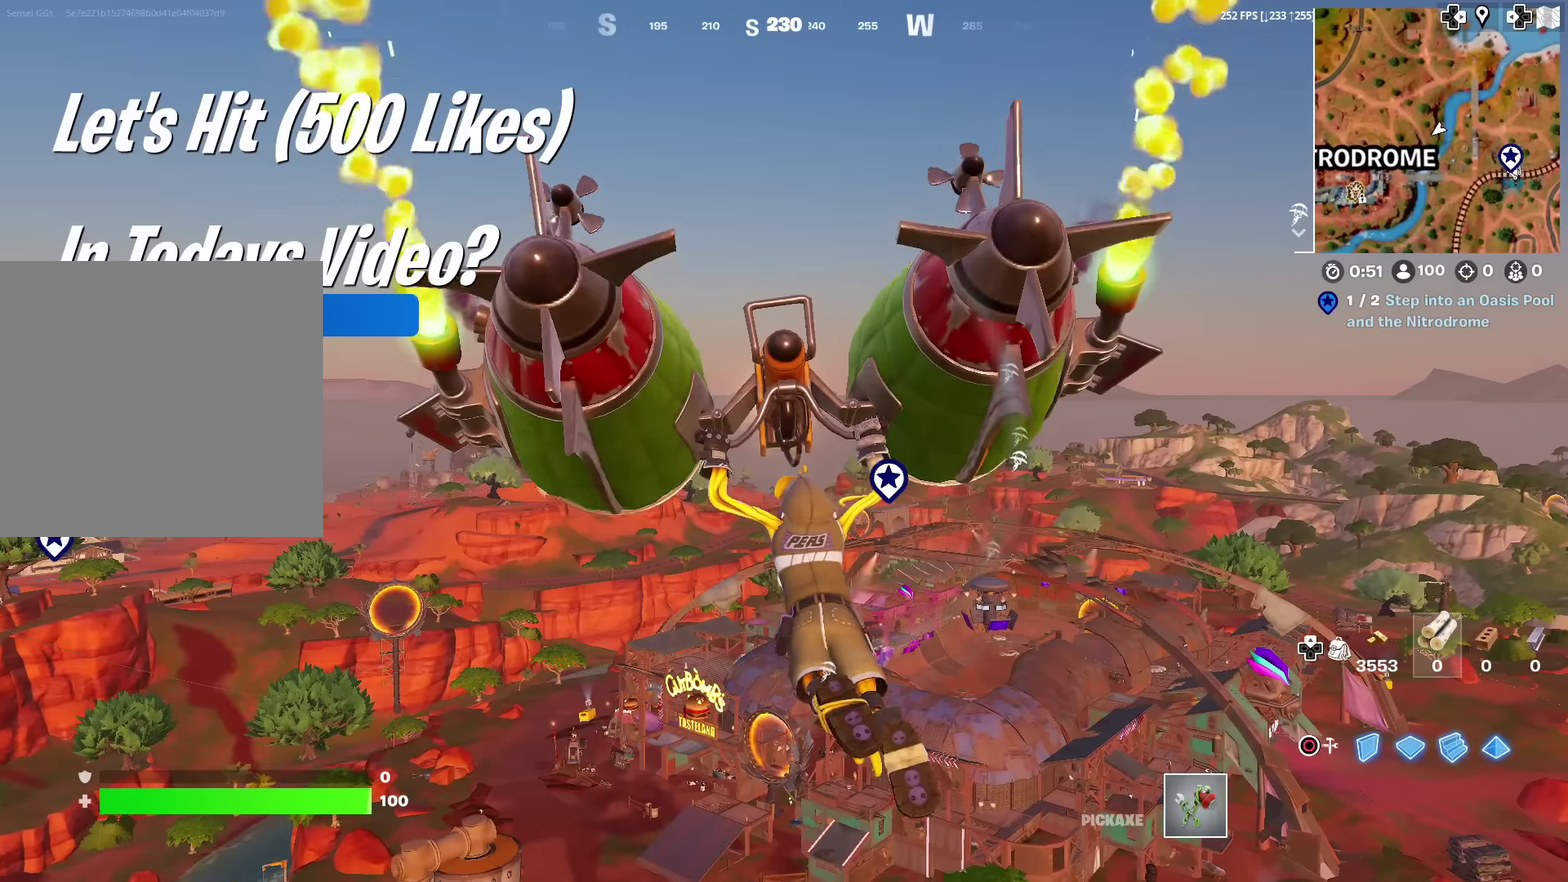
{"dt_ms": 301, "buttons": [], "left_stick": "up", "right_stick": "center", "events": []}
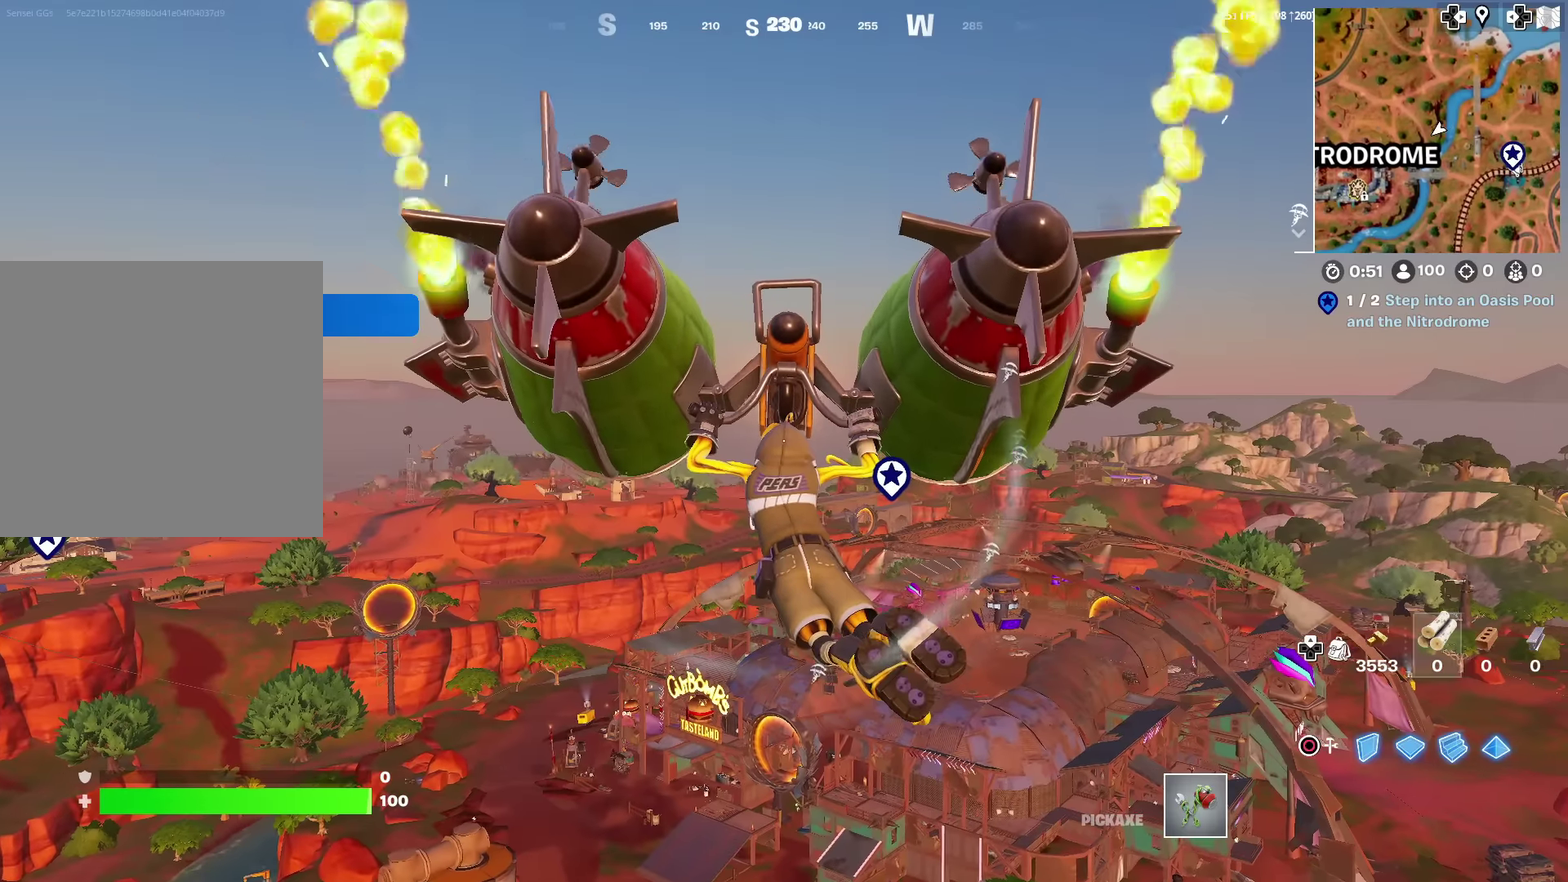
{"dt_ms": 600, "buttons": [], "left_stick": "up", "right_stick": "center", "events": [[33, "left_stick", "up-left"], [300, "left_stick", "up"]]}
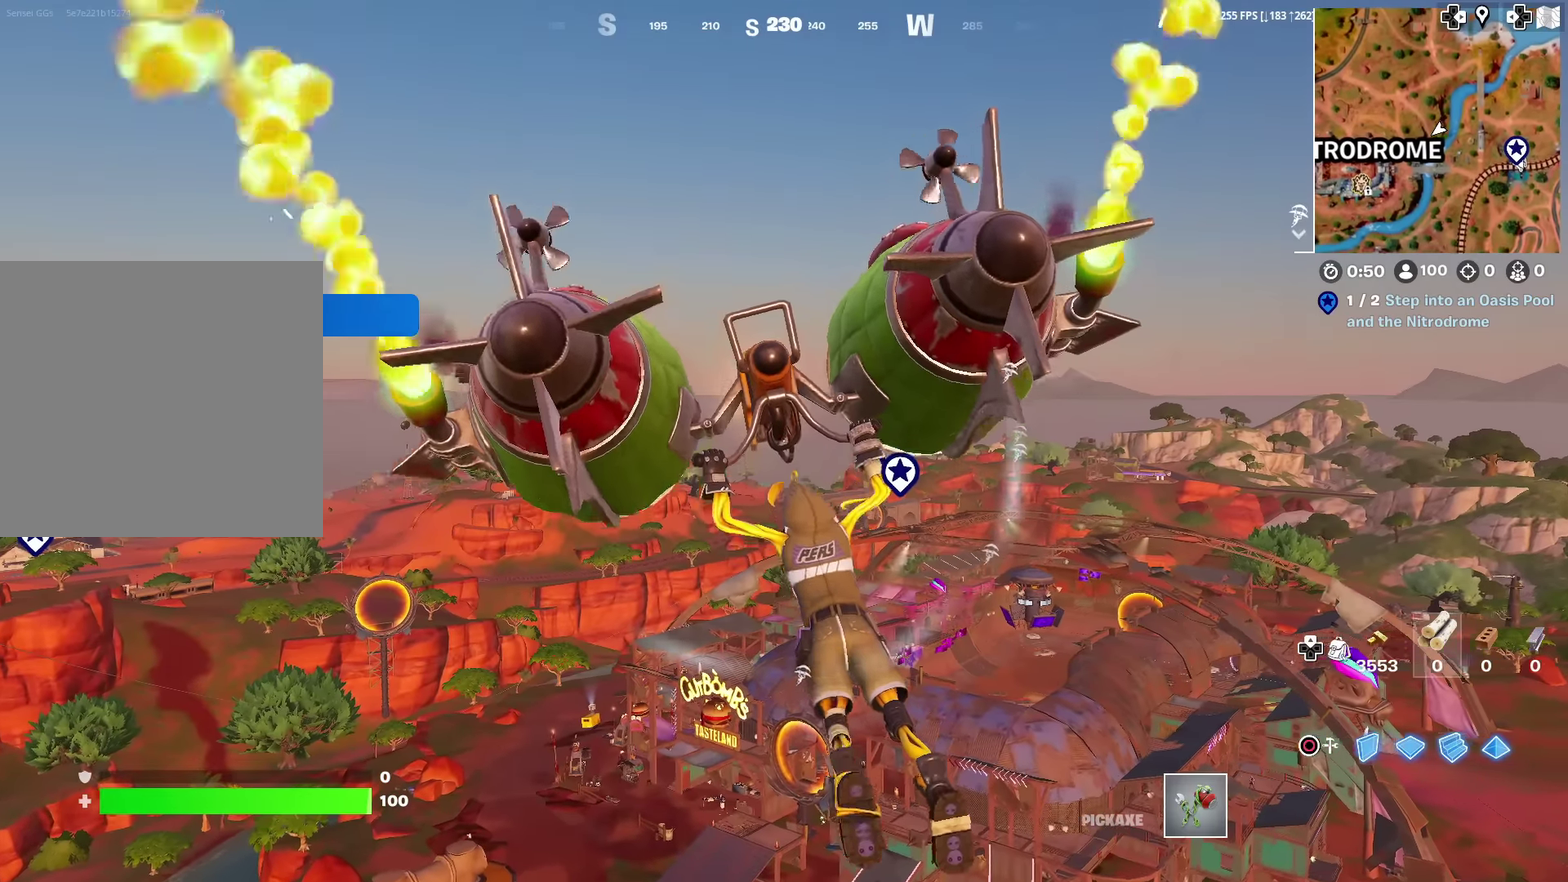
{"dt_ms": 401, "buttons": [], "left_stick": "up", "right_stick": "center", "events": []}
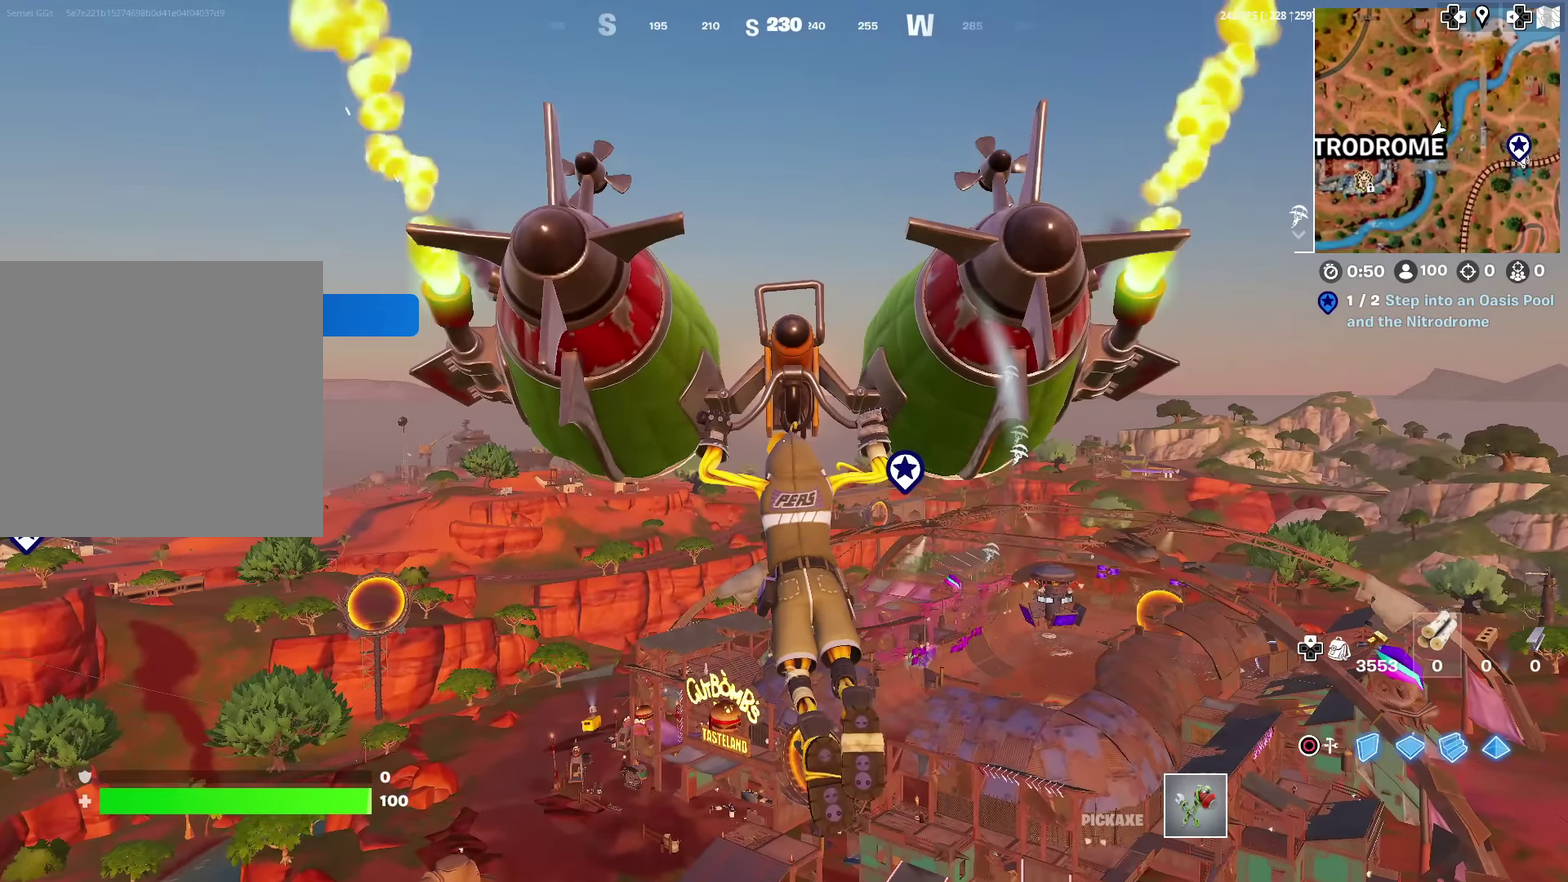
{"dt_ms": 600, "buttons": [], "left_stick": "up", "right_stick": "center", "events": []}
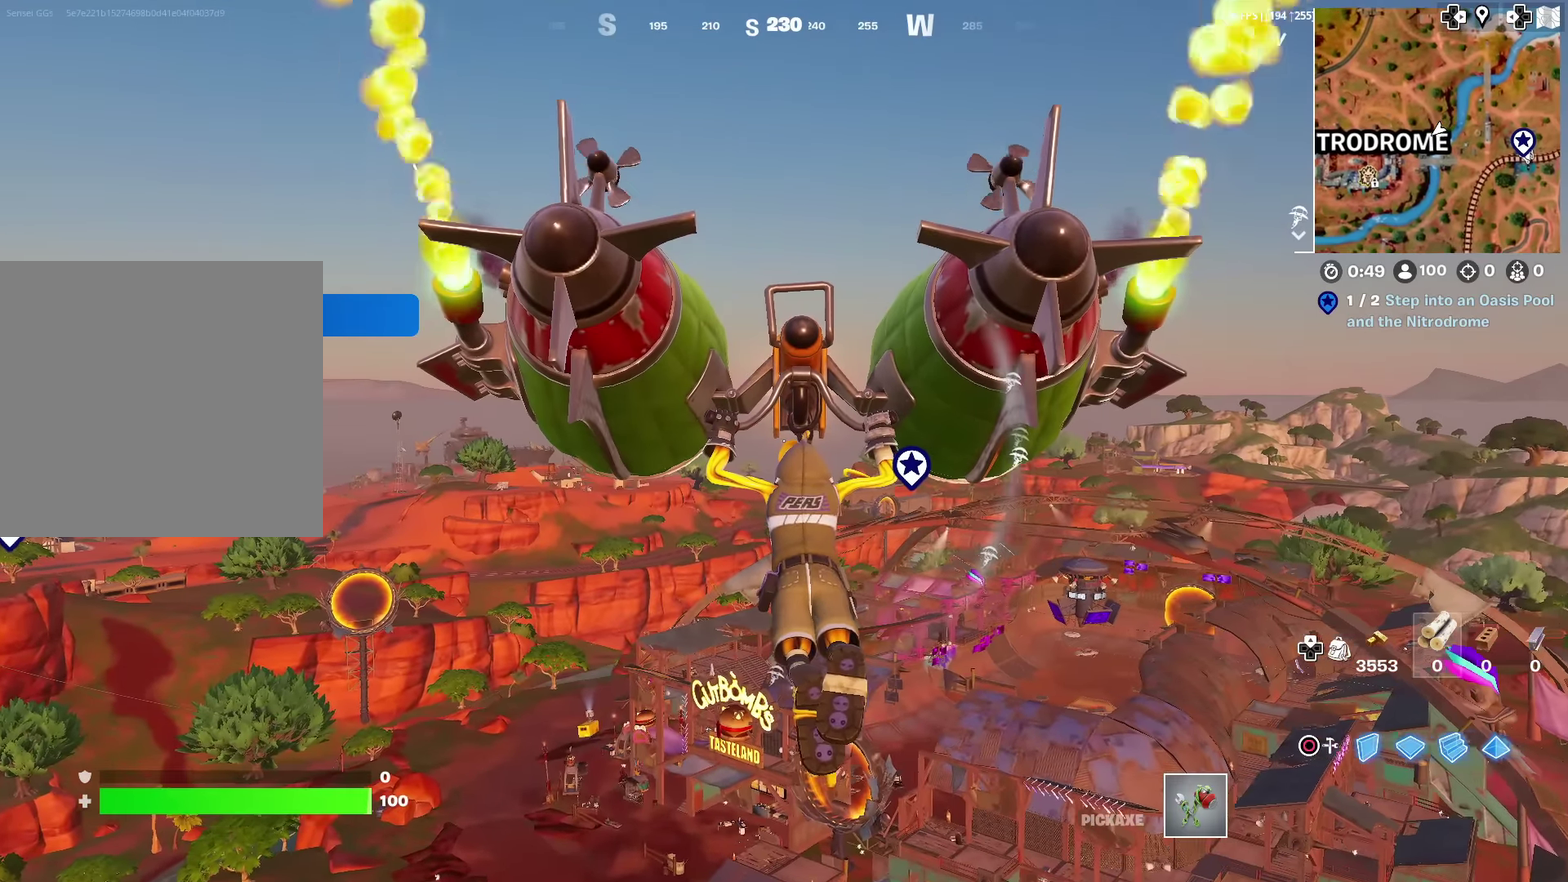
{"dt_ms": 401, "buttons": [], "left_stick": "up", "right_stick": "center", "events": []}
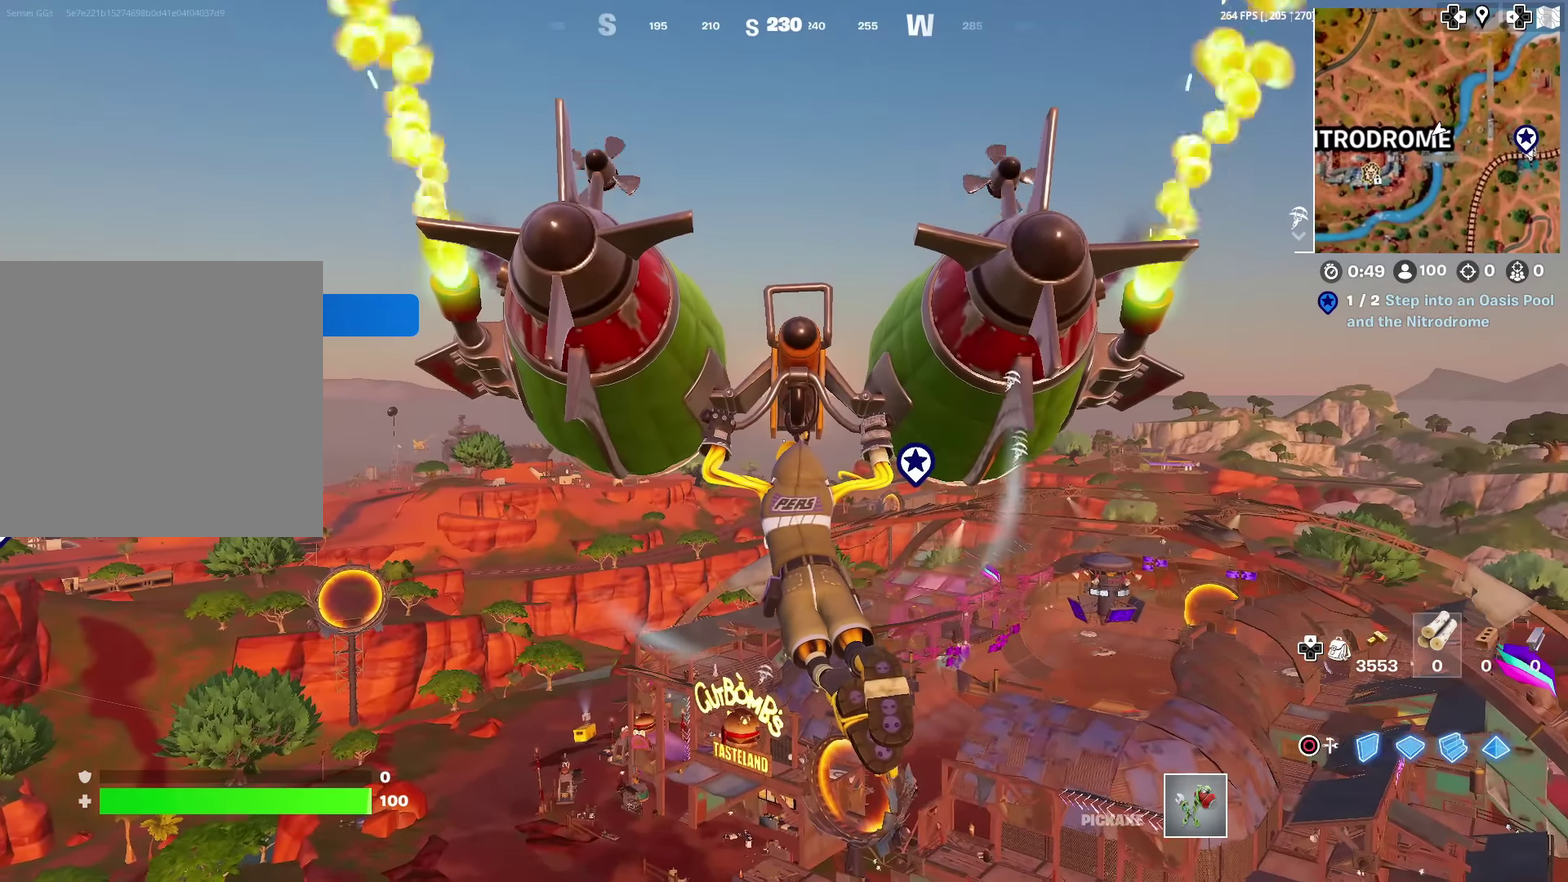
{"dt_ms": 500, "buttons": [], "left_stick": "up", "right_stick": "center", "events": []}
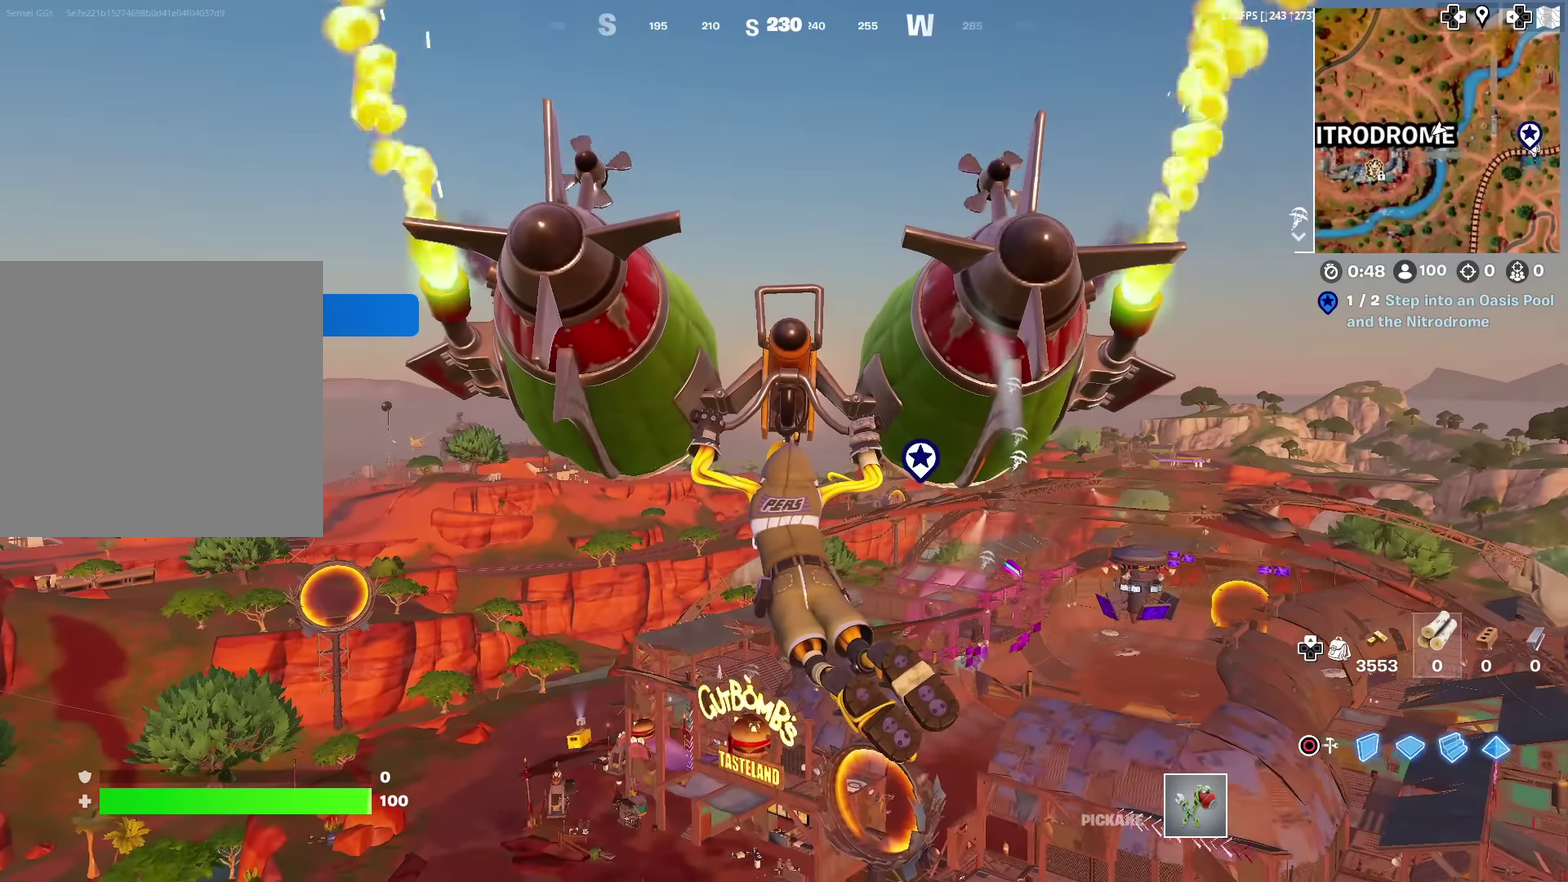
{"dt_ms": 501, "buttons": [], "left_stick": "up", "right_stick": "center", "events": []}
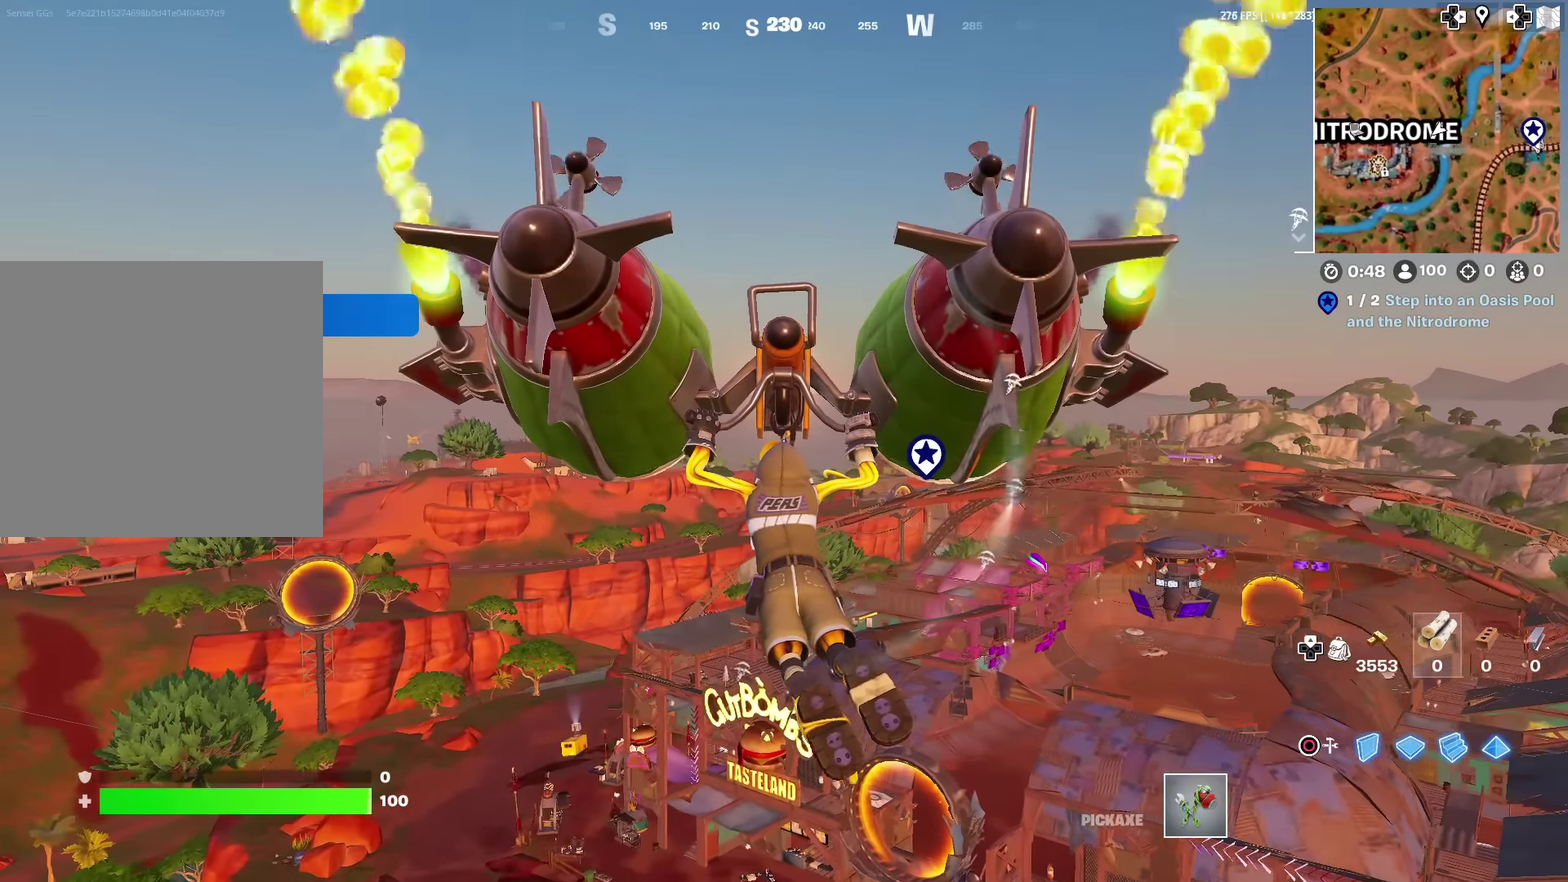
{"dt_ms": 700, "buttons": [], "left_stick": "up", "right_stick": "center", "events": []}